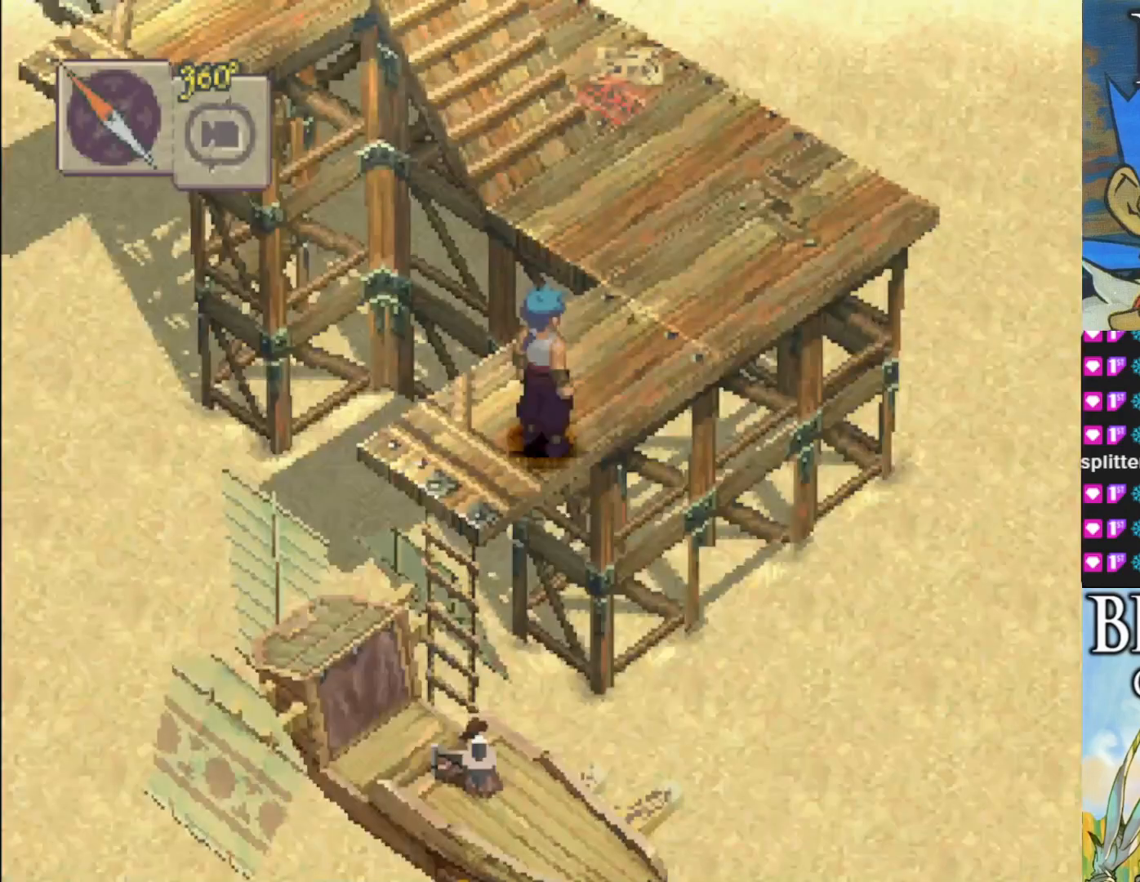
Gameplay with a controller (PlayStation layout); each line is a JSON object with the inputs held at the frame after it. "events" lists button and stick changes between this image and that frame as [ms after this image, input, new state], when the widget could be followed in between. Not read: right_stick.
{"buttons": [], "left_stick": "down-left", "events": [[267, "left_stick", "down-left"]]}
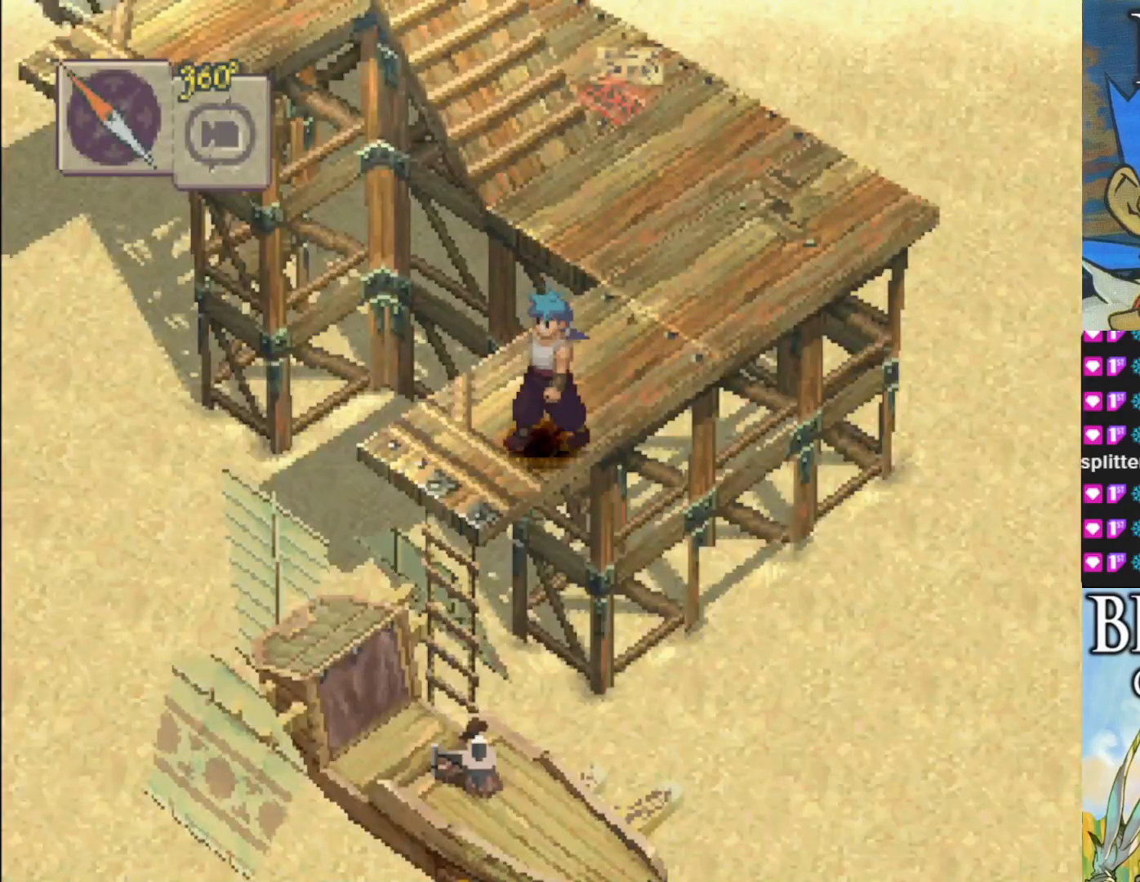
{"buttons": ["CIRCLE"], "left_stick": "center", "events": [[33, "left_stick", "center"], [367, "CIRCLE", "down"]]}
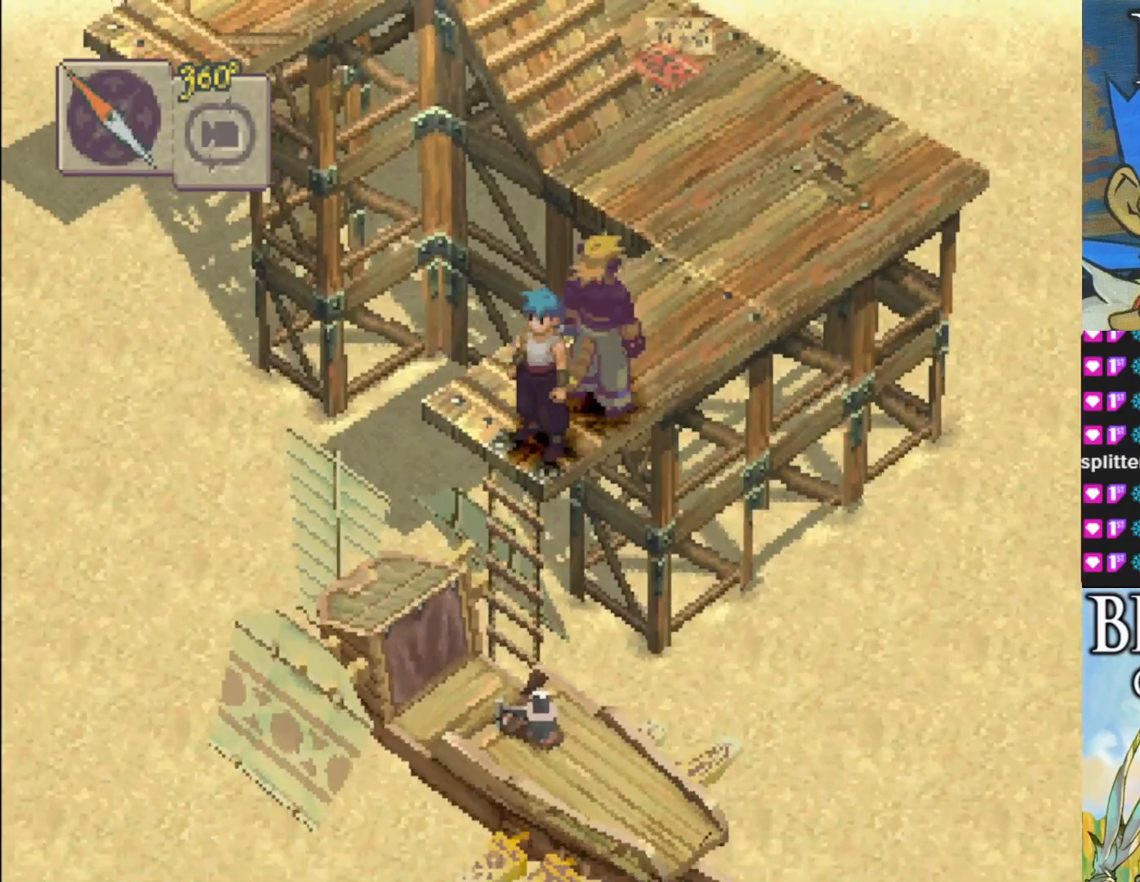
{"buttons": [], "left_stick": "down-left", "events": [[17, "CIRCLE", "up"], [417, "left_stick", "down-left"]]}
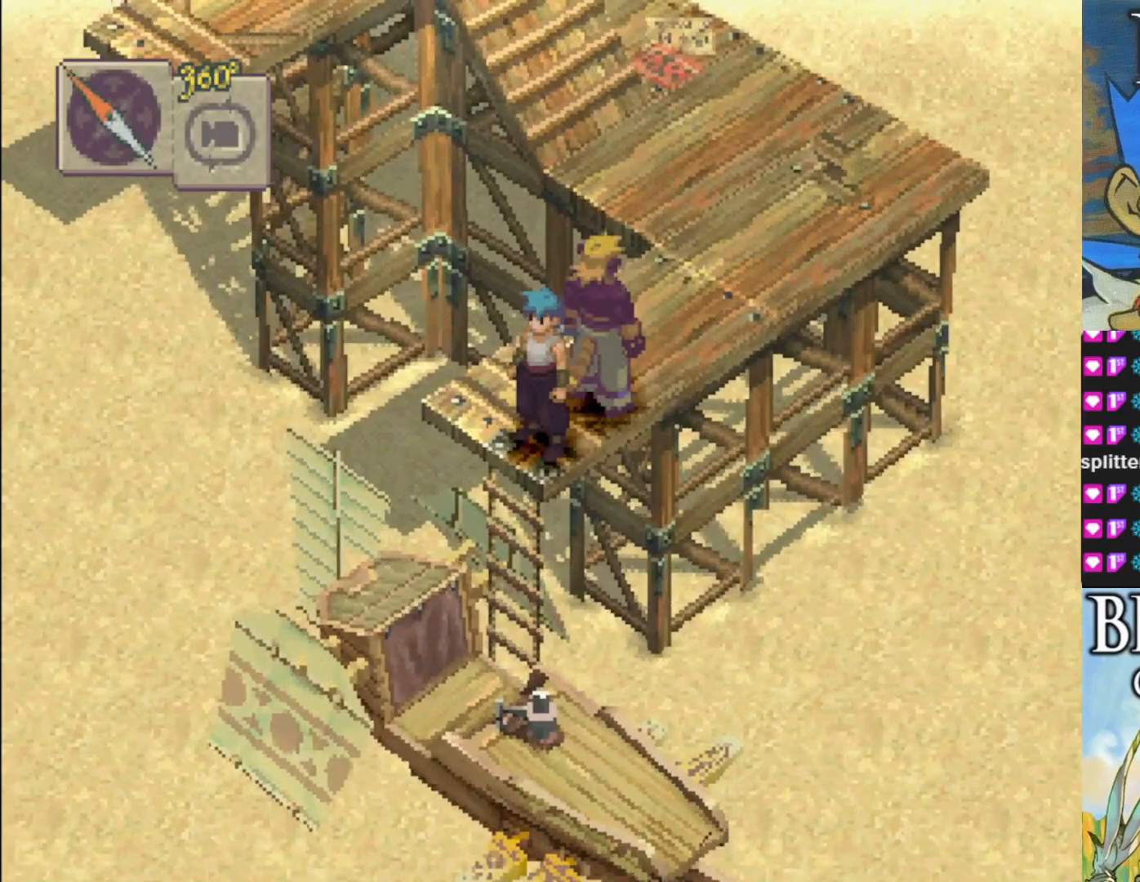
{"buttons": [], "left_stick": "center", "events": [[100, "CROSS", "down"], [150, "left_stick", "center"], [267, "CROSS", "up"]]}
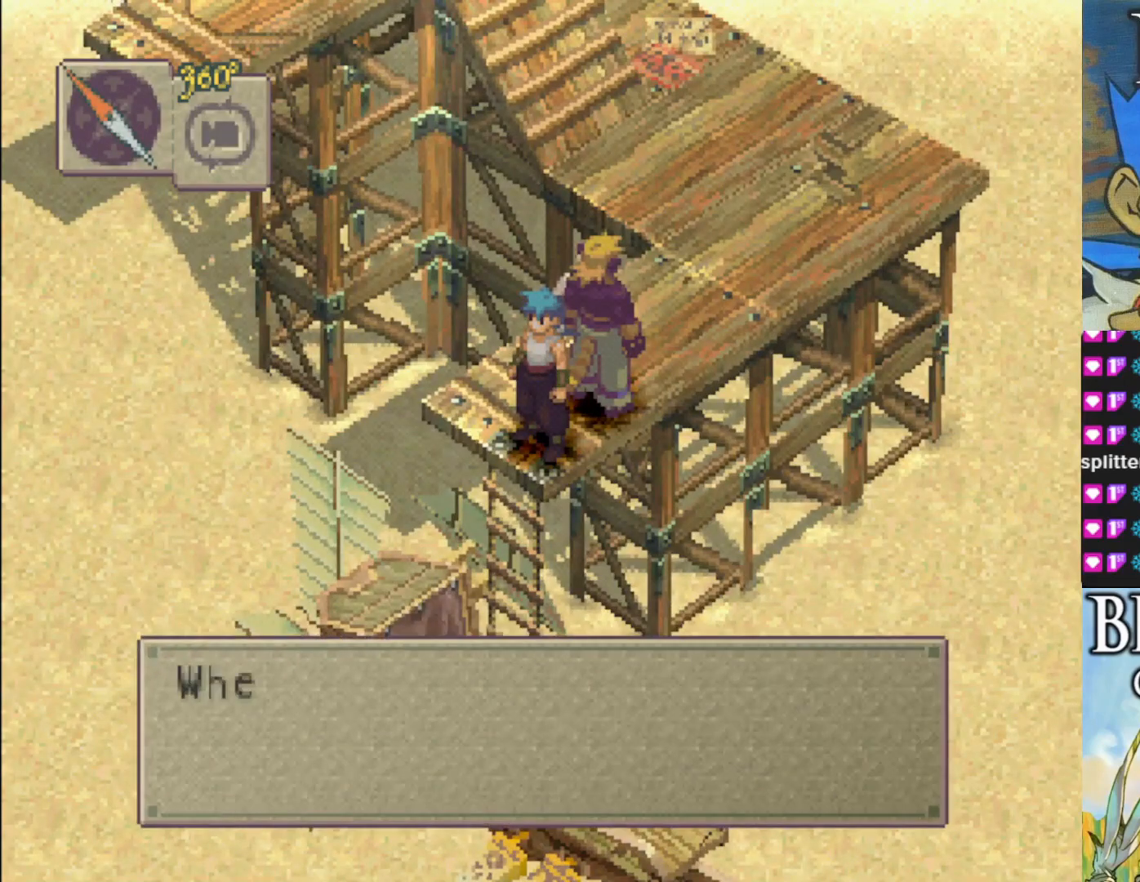
{"buttons": ["CROSS"], "left_stick": "center", "events": [[367, "CROSS", "down"]]}
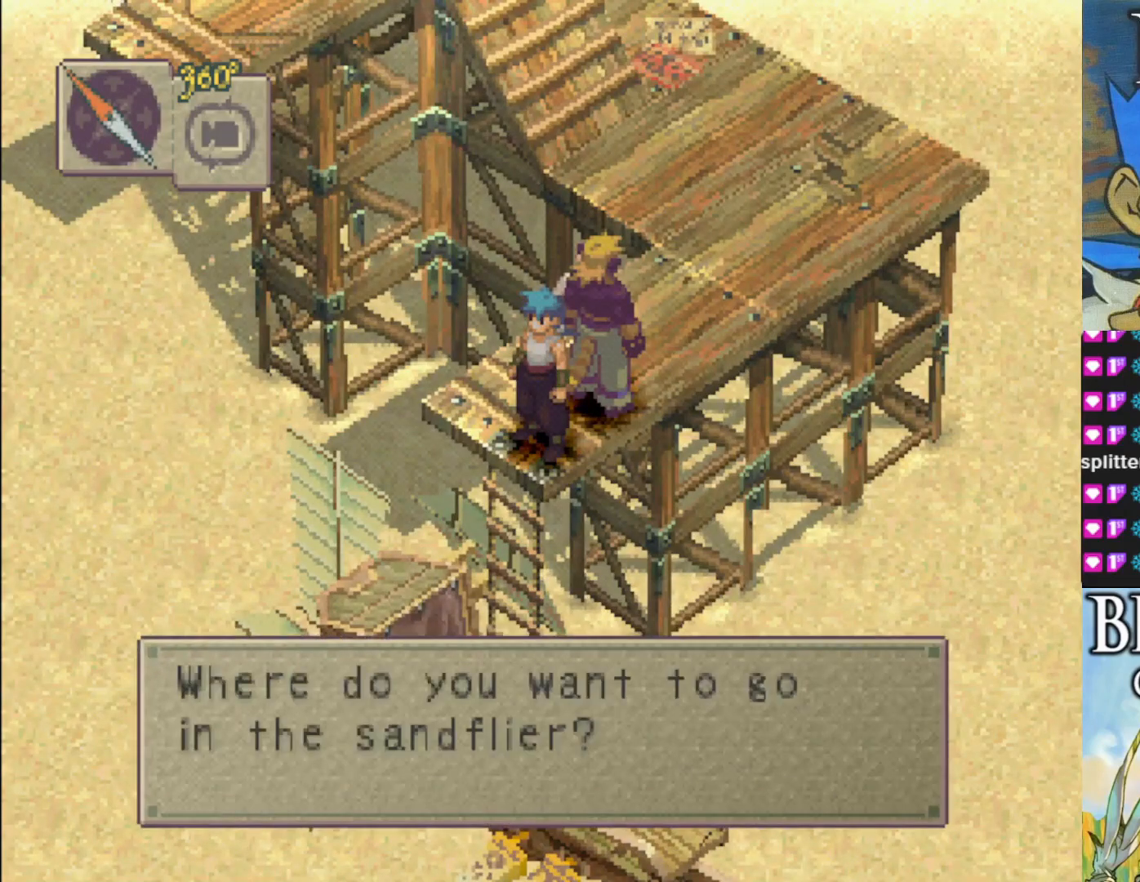
{"buttons": [], "left_stick": "center", "events": [[17, "CROSS", "up"]]}
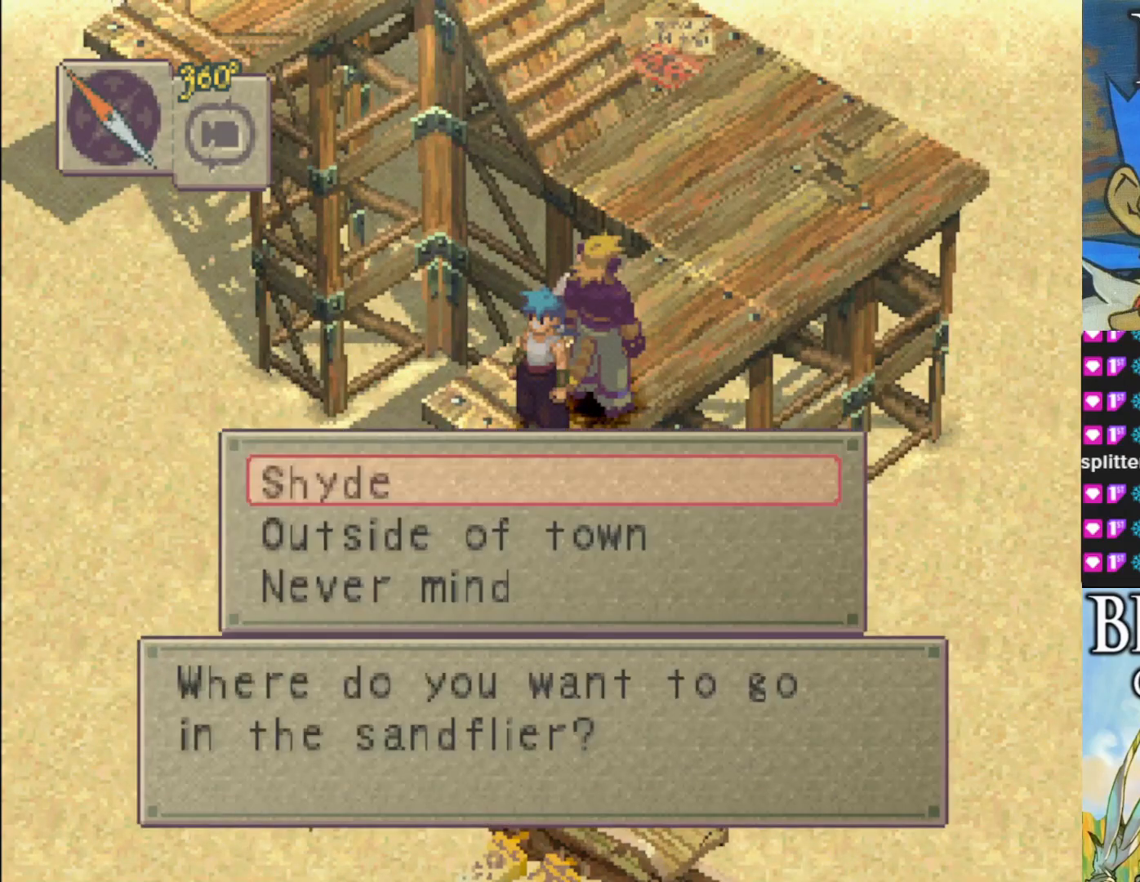
{"buttons": [], "left_stick": "center", "events": []}
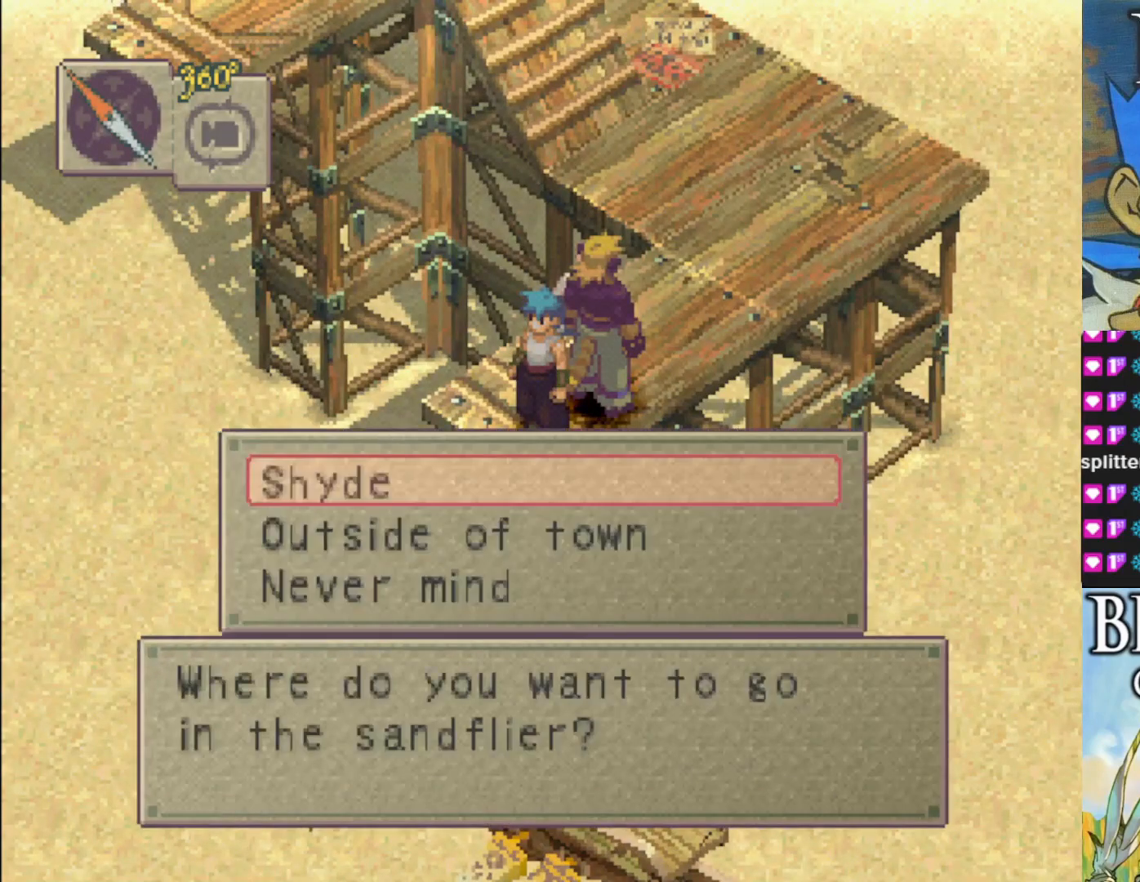
{"buttons": [], "left_stick": "center", "events": []}
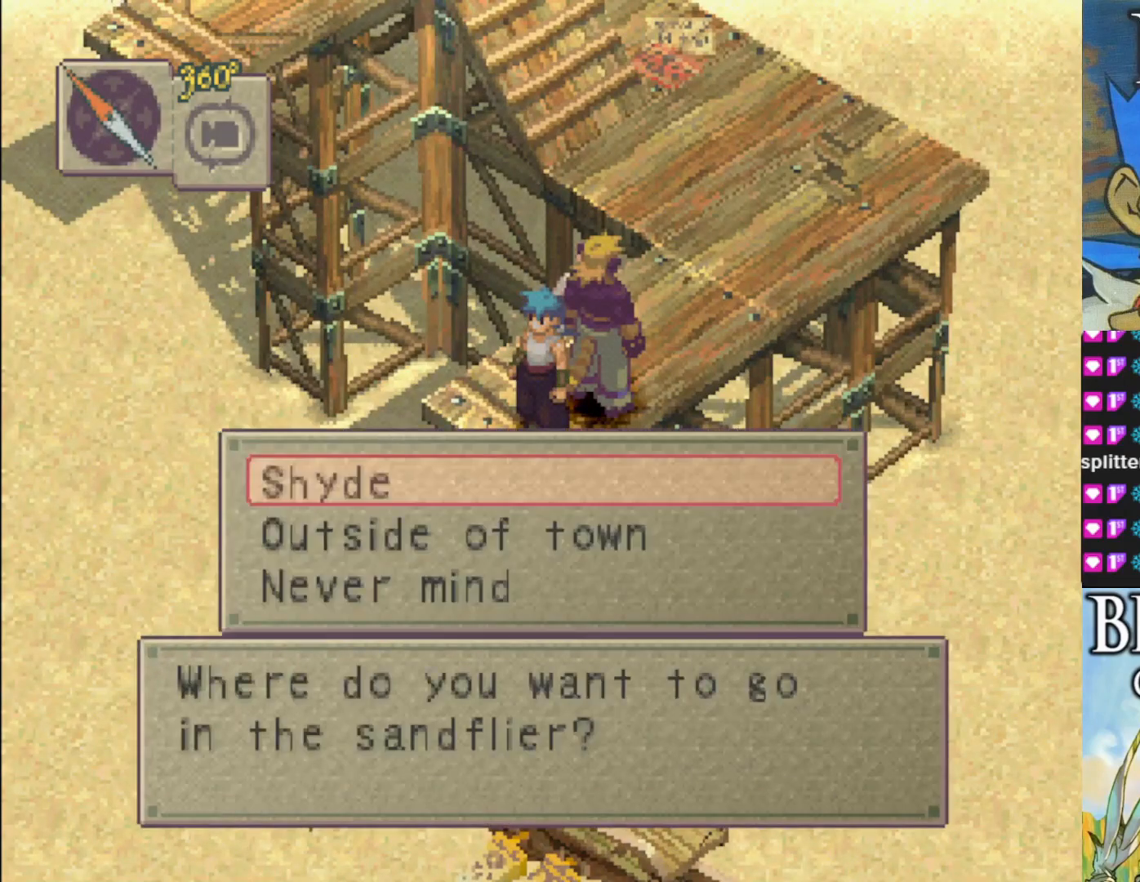
{"buttons": [], "left_stick": "center", "events": []}
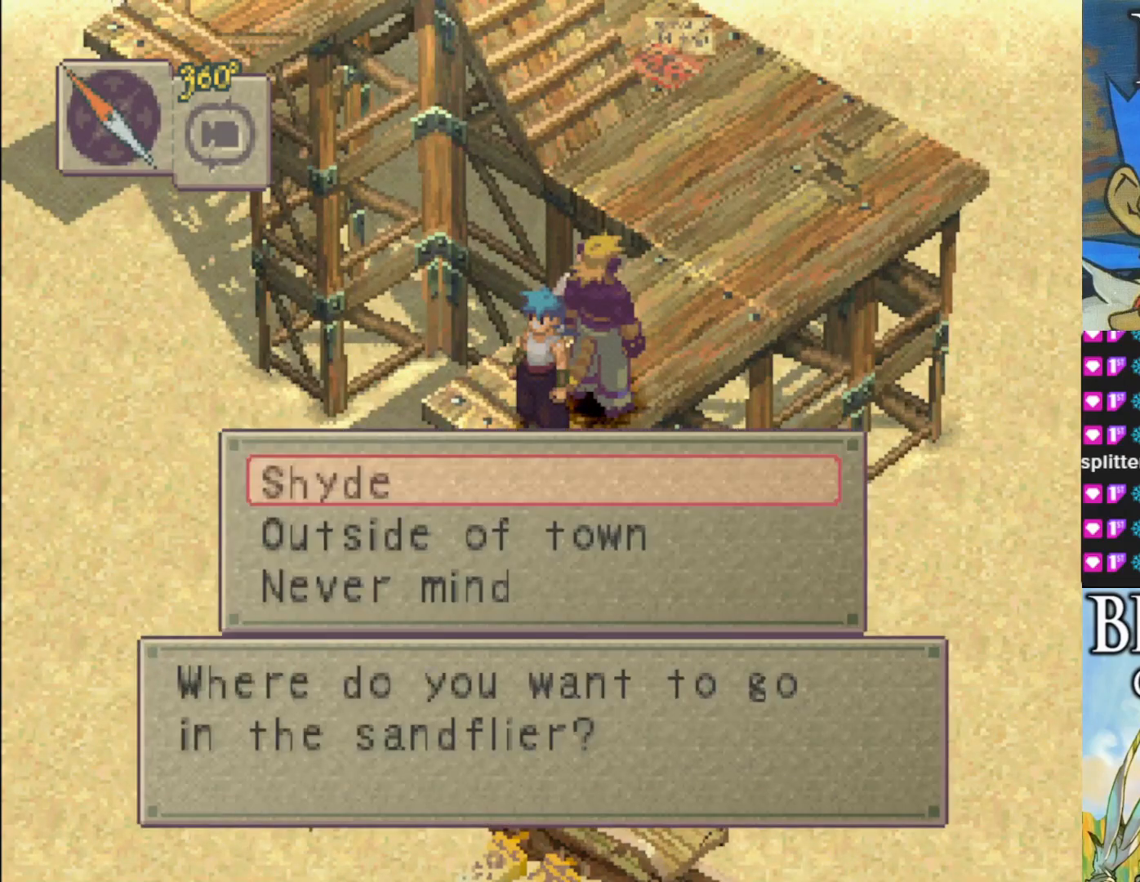
{"buttons": [], "left_stick": "center", "events": []}
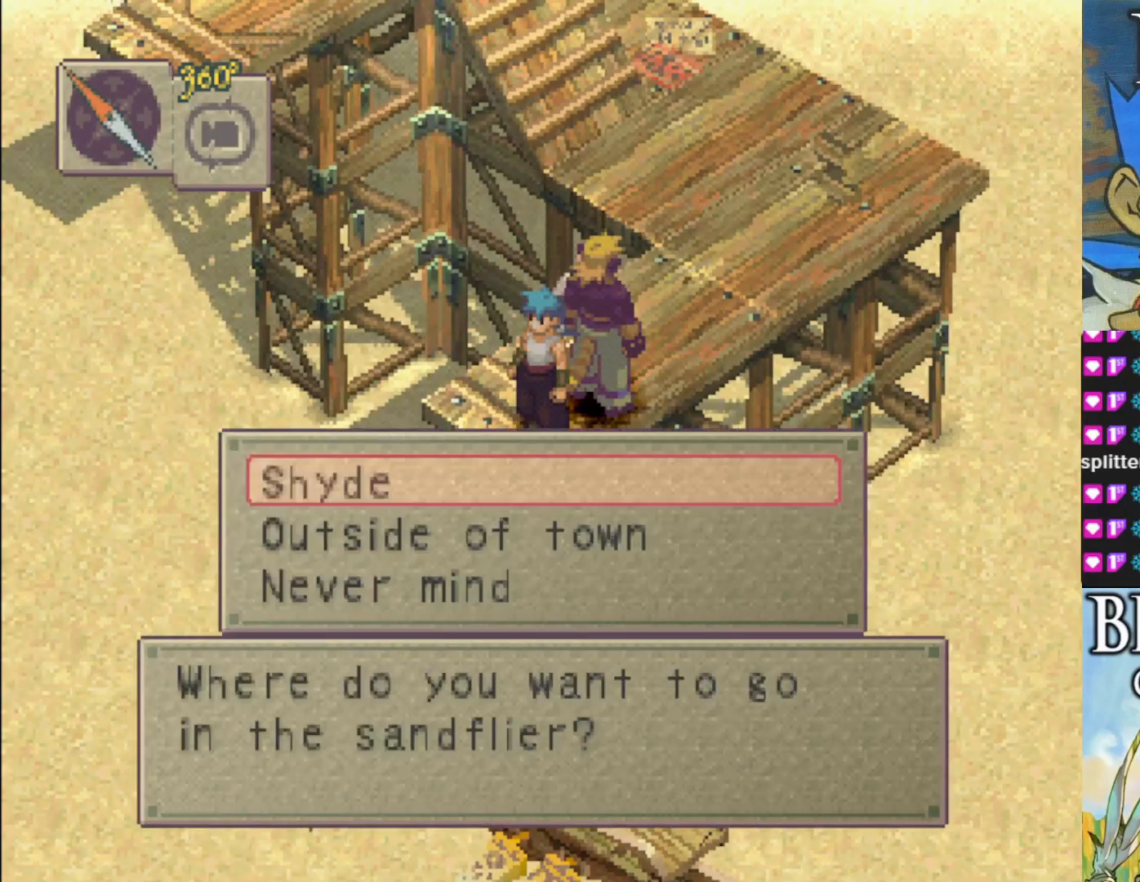
{"buttons": [], "left_stick": "center", "events": []}
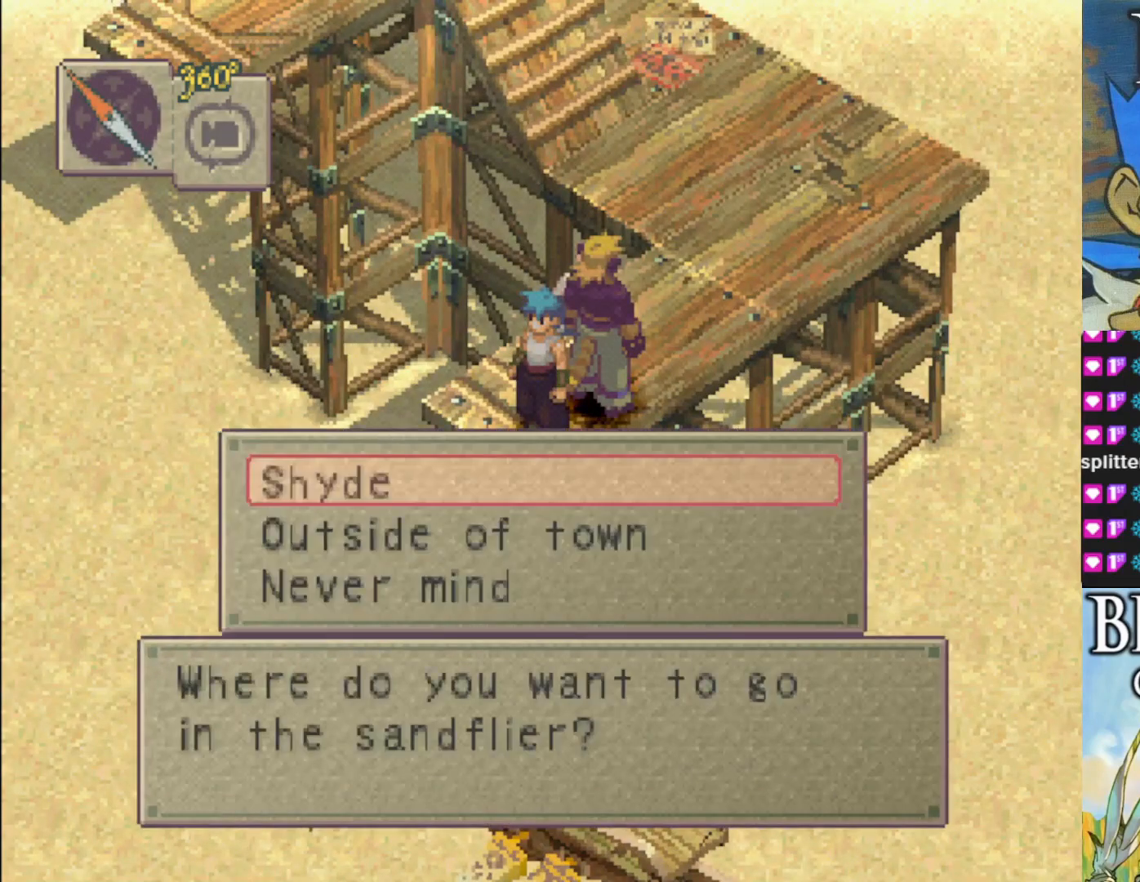
{"buttons": [], "left_stick": "center", "events": []}
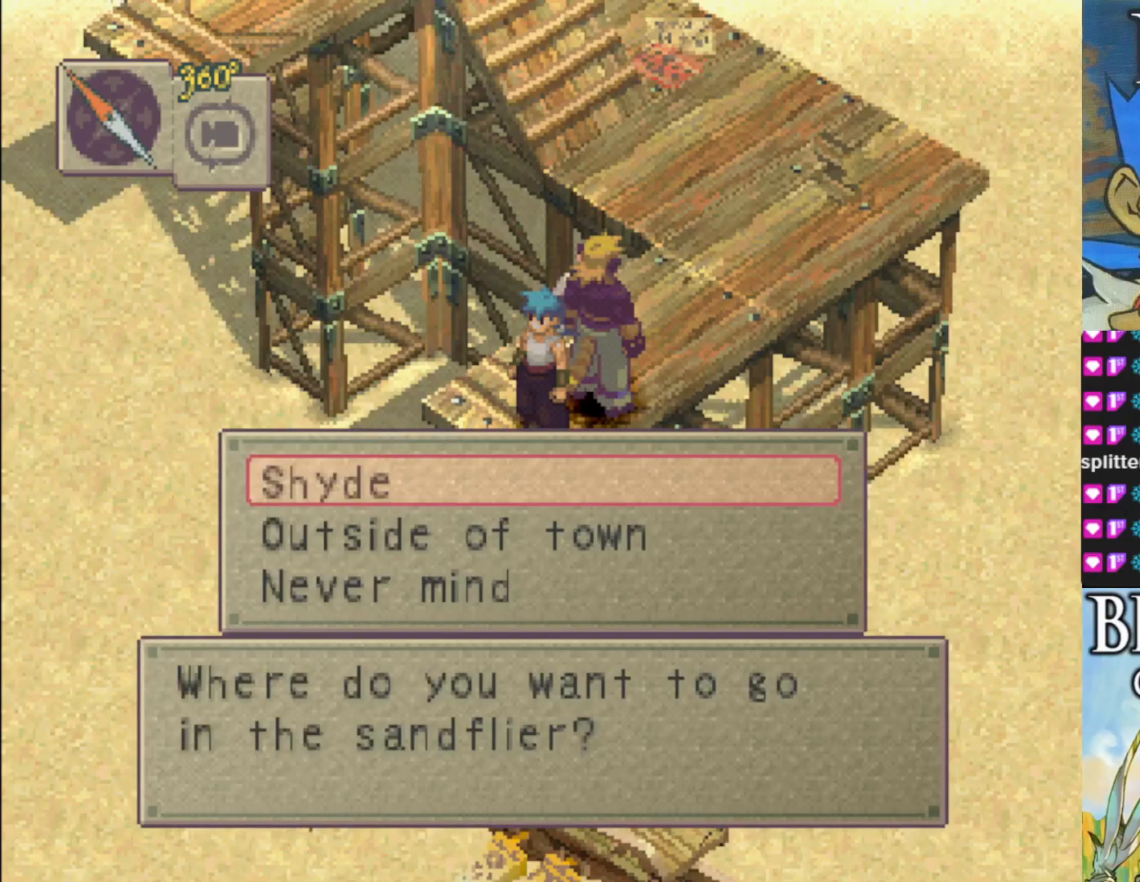
{"buttons": [], "left_stick": "center", "events": []}
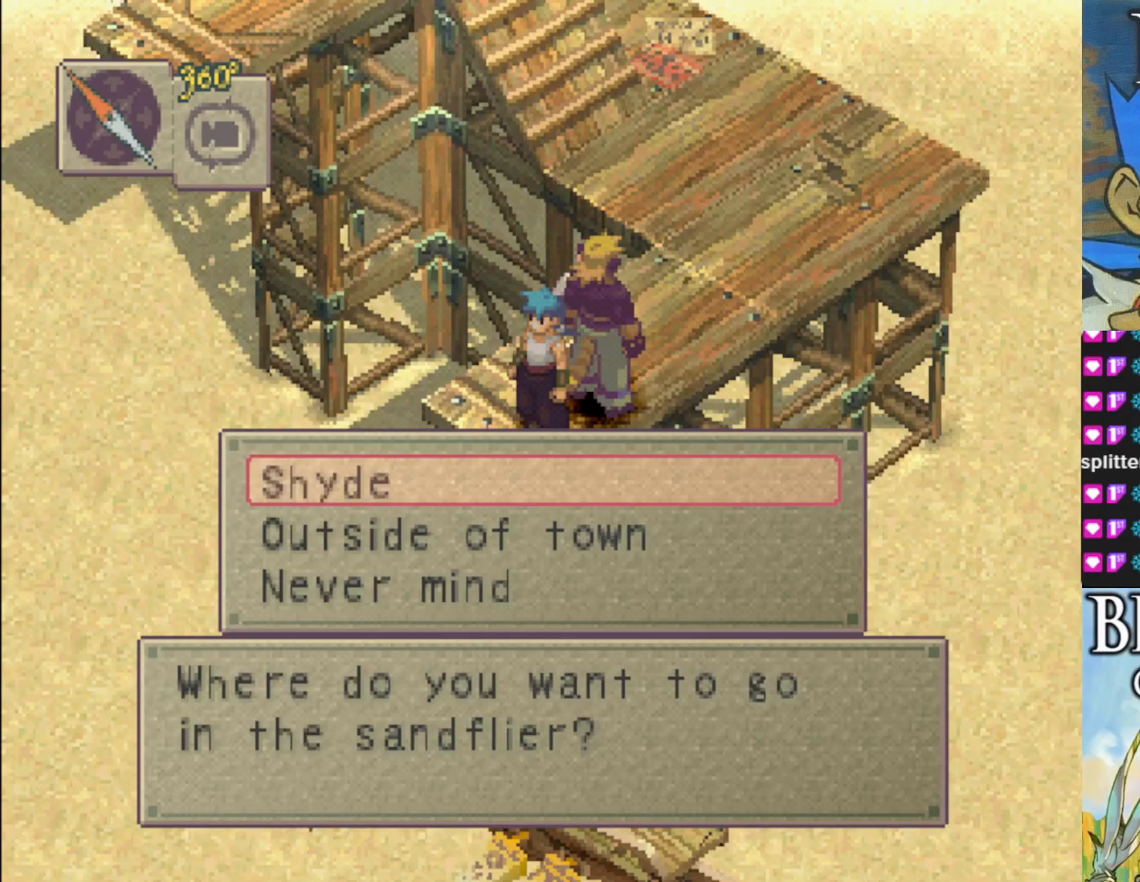
{"buttons": [], "left_stick": "center", "events": [[50, "CROSS", "down"], [233, "CROSS", "up"]]}